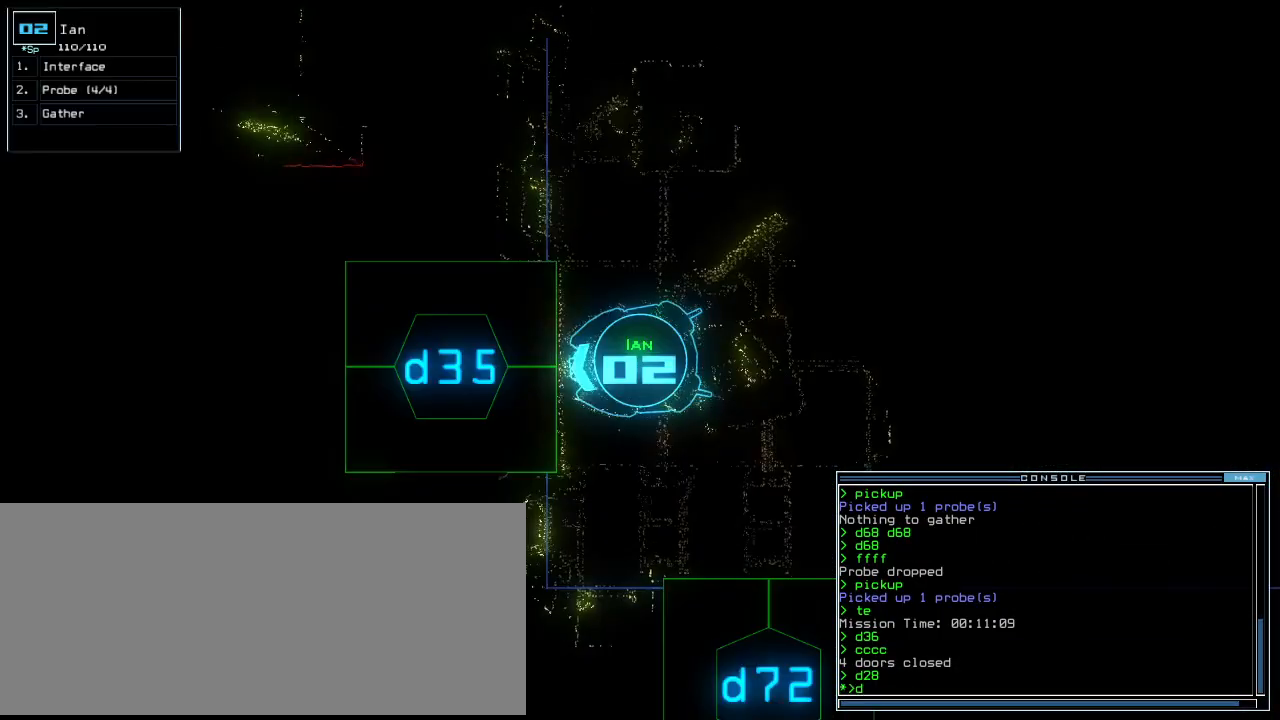
Gameplay with keyboard; each line is a JSON object with the keys held at the frame after it. "events" lists presses ("down") and releases ("up") of ".", "0", "1", "2", "3", "4", "5", "6", "7", "8", "9", "a", "b", "backspace", "c", "caps_lock", "comma", "ctrl_l", "ctrl_r", "d", "down", "e", "equals", "escape", "f", "g", "h", "i", "j", "k", "l", "left", "m", "minus", "n", "o", "p", "q", "quote", "r", "return", "right", "s", "semicolon", "shift_l", "shift_r", "space", "t", "tab", "tilde", "u", "up", "v", "w", "x", "y" and "z" between this image and that frame as [ms after this image, input, new state], when the widget could be followed in between. No other keys are recorded. Mouse input is not recorded. Not read: other_keys.
{"keys": [], "events": [[125, "3", "down"], [146, "up", "down"], [188, "3", "up"], [375, "up", "up"]]}
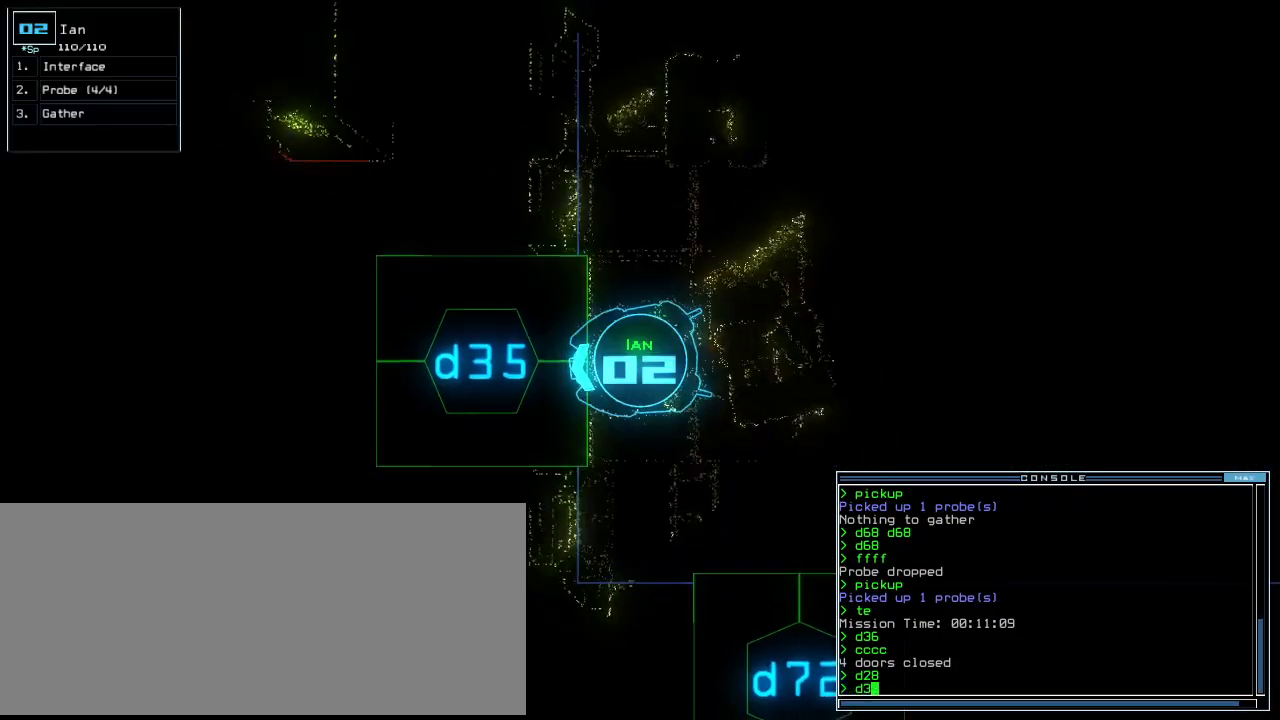
{"keys": ["up"], "events": [[83, "return", "down"], [125, "return", "up"], [250, "up", "down"]]}
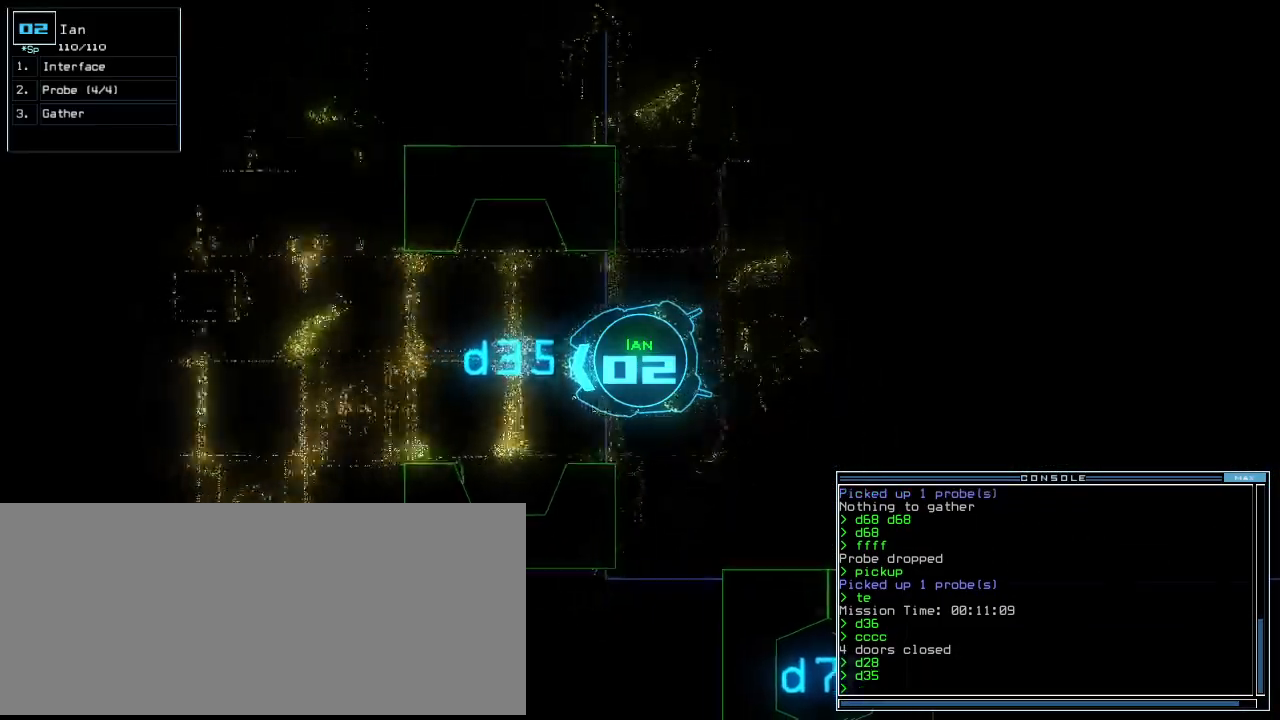
{"keys": [], "events": [[209, "up", "up"], [375, "up", "down"], [417, "up", "up"]]}
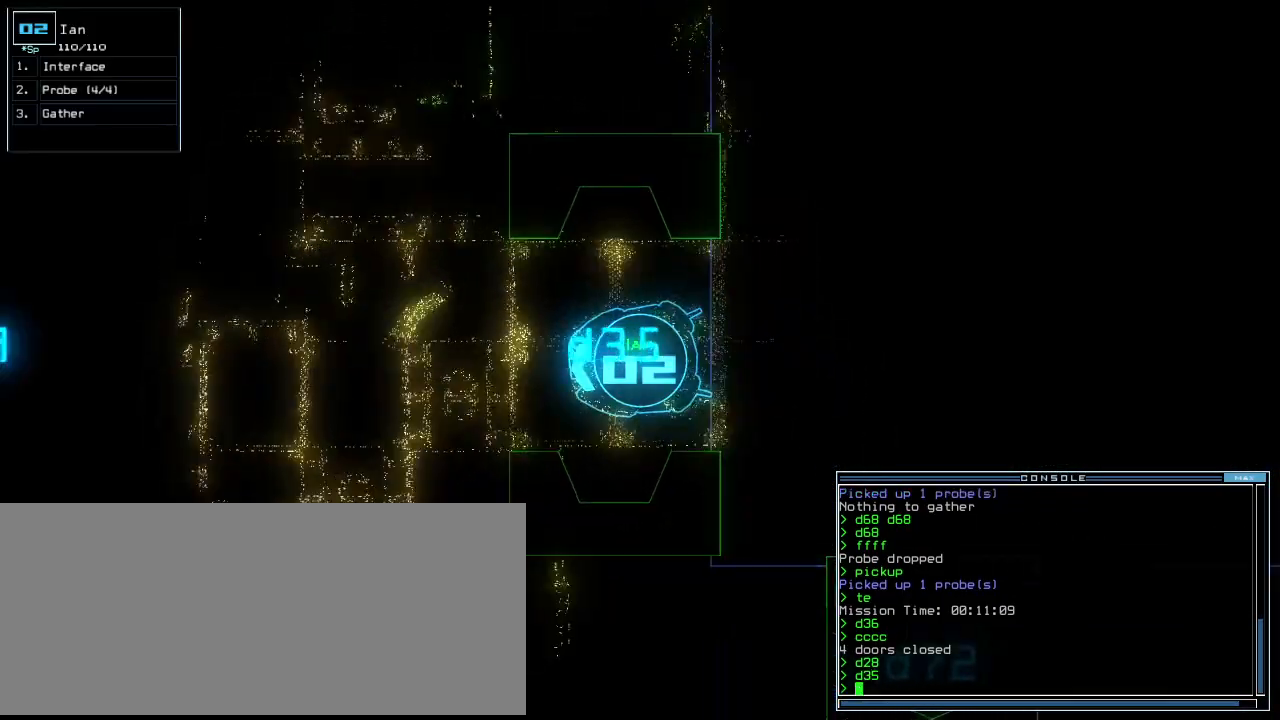
{"keys": [], "events": []}
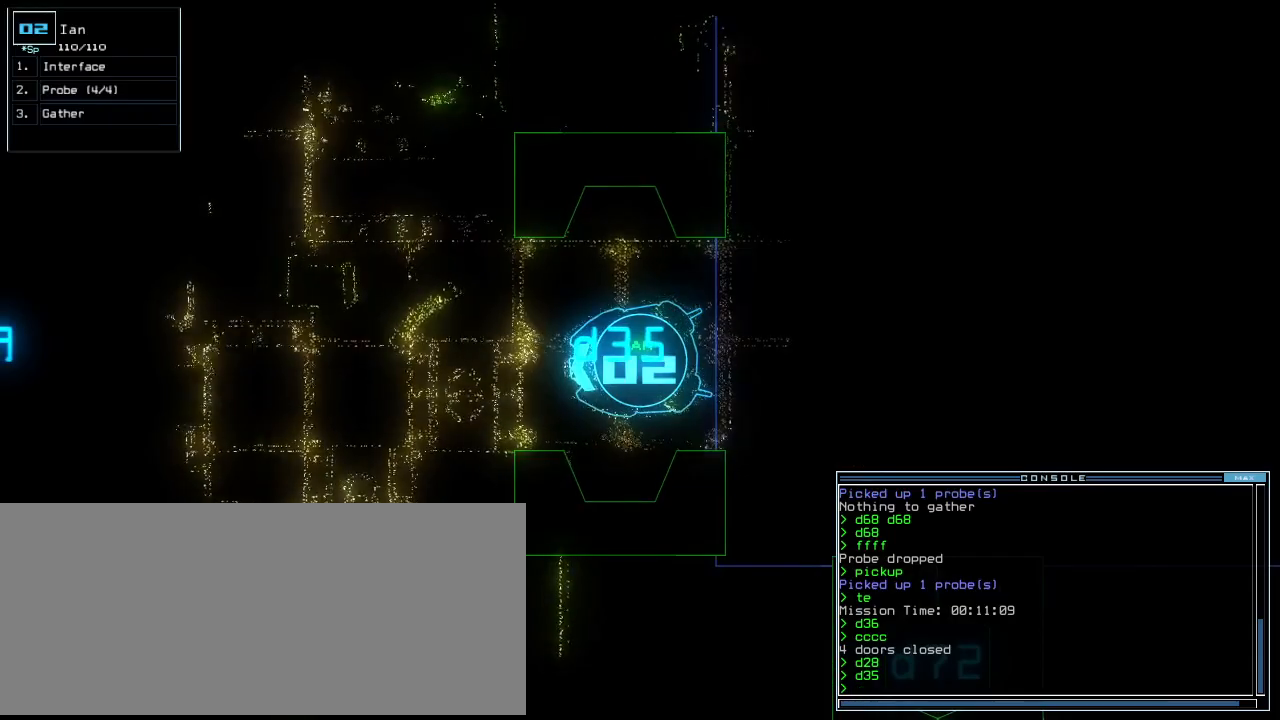
{"keys": [], "events": [[292, "f", "down"], [333, "f", "up"], [417, "f", "down"], [479, "f", "up"]]}